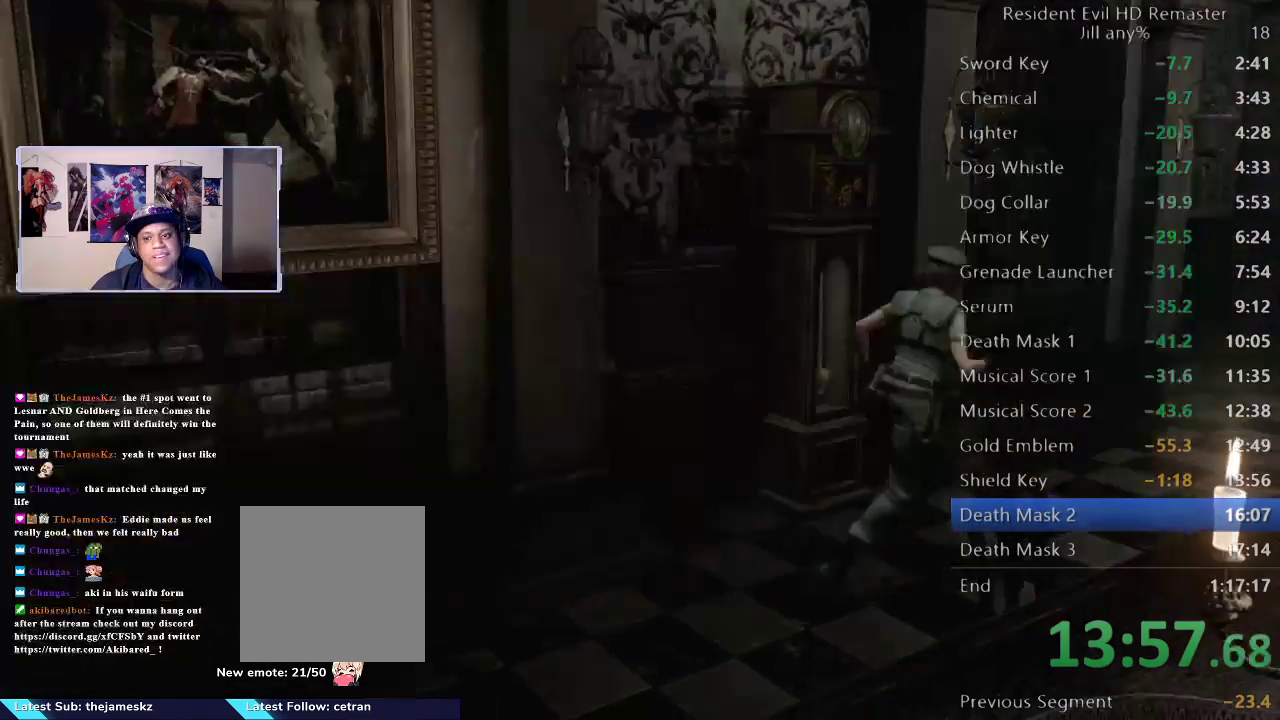
Gameplay with a controller (Xbox layout); each line is a JSON object with the inputs held at the frame after it. "events" lists button and stick changes between this image and that frame as [ms after this image, input, new state], when the widget could be followed in between.
{"buttons": [], "left_stick": "right", "right_stick": "center", "events": []}
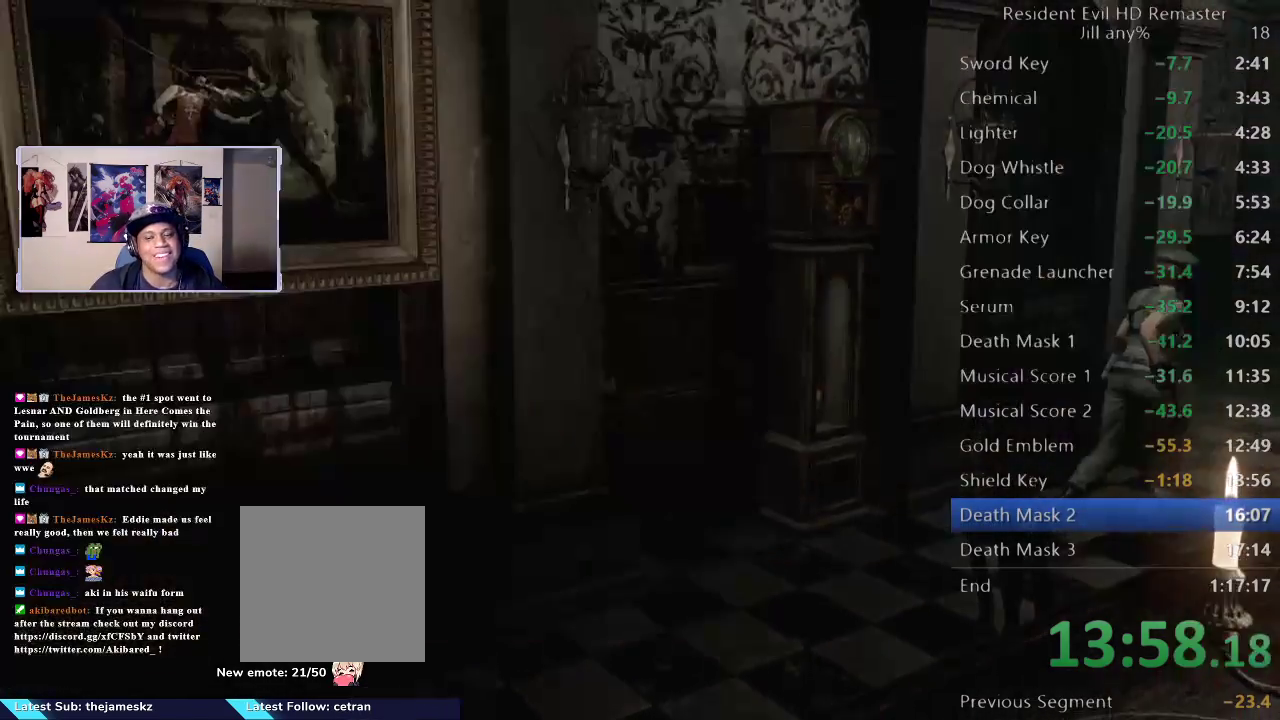
{"buttons": [], "left_stick": "right", "right_stick": "center", "events": []}
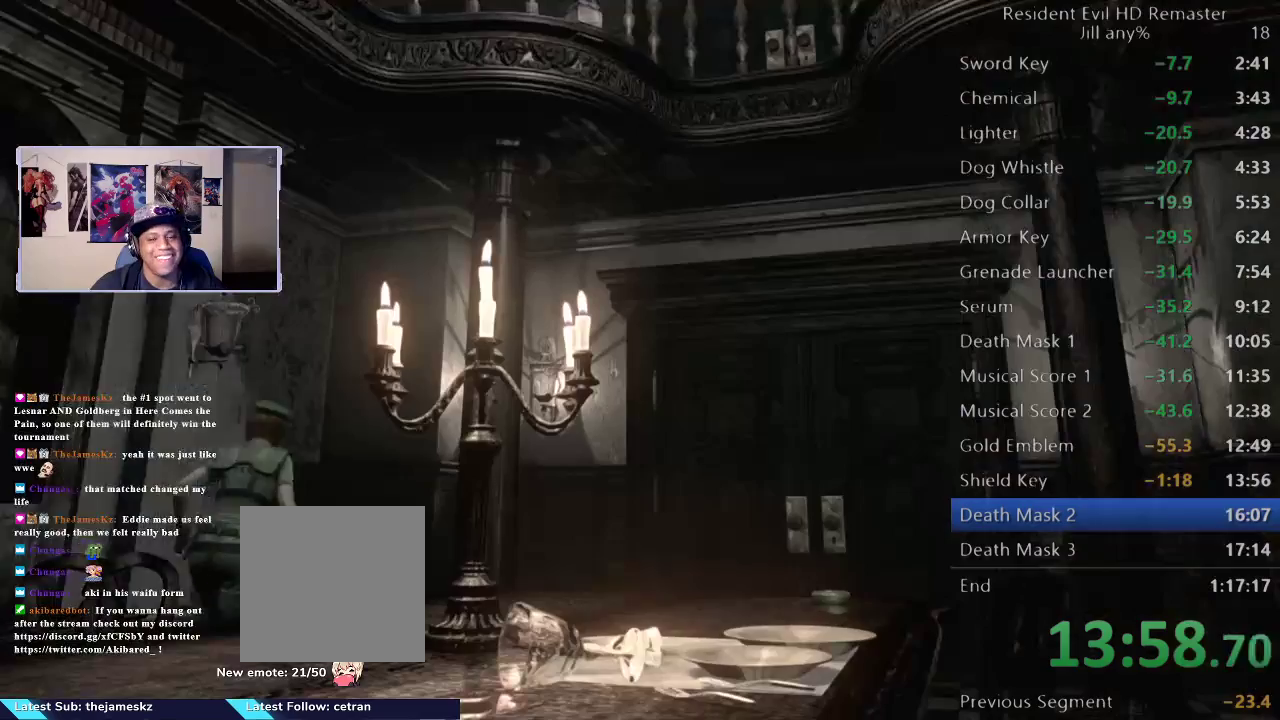
{"buttons": [], "left_stick": "up-right", "right_stick": "center", "events": [[417, "left_stick", "up-right"]]}
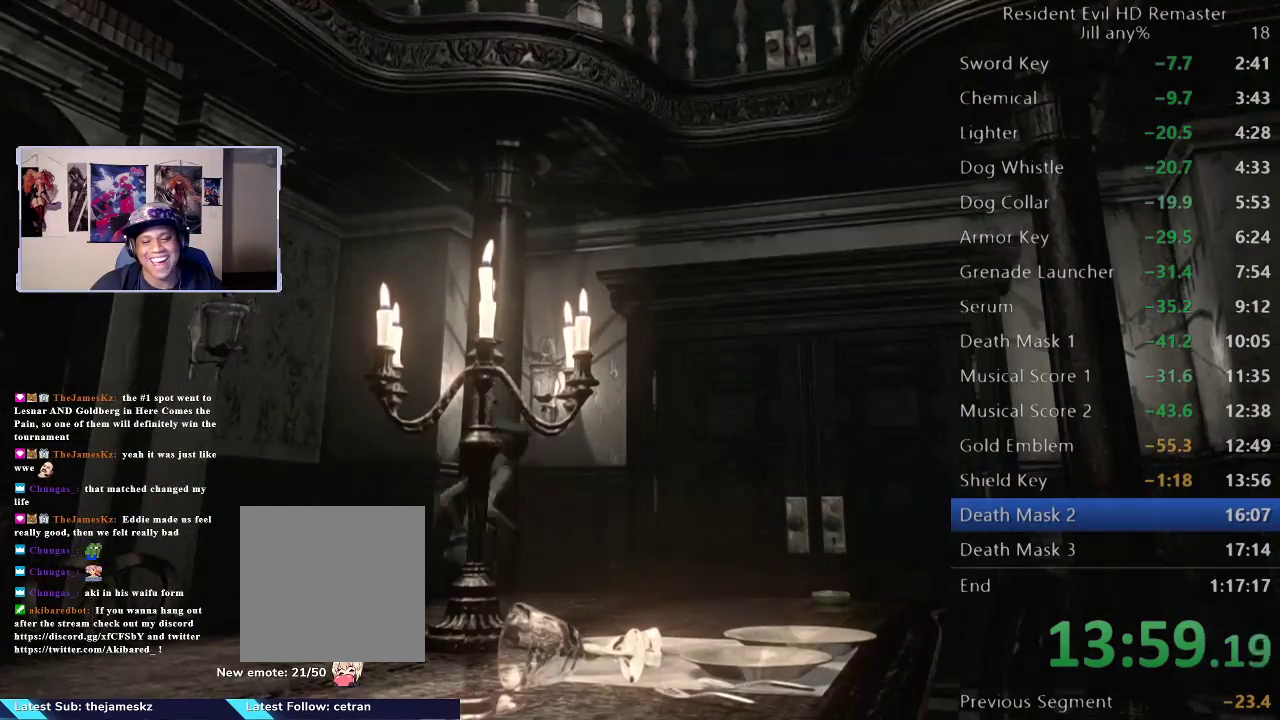
{"buttons": [], "left_stick": "up-right", "right_stick": "center", "events": []}
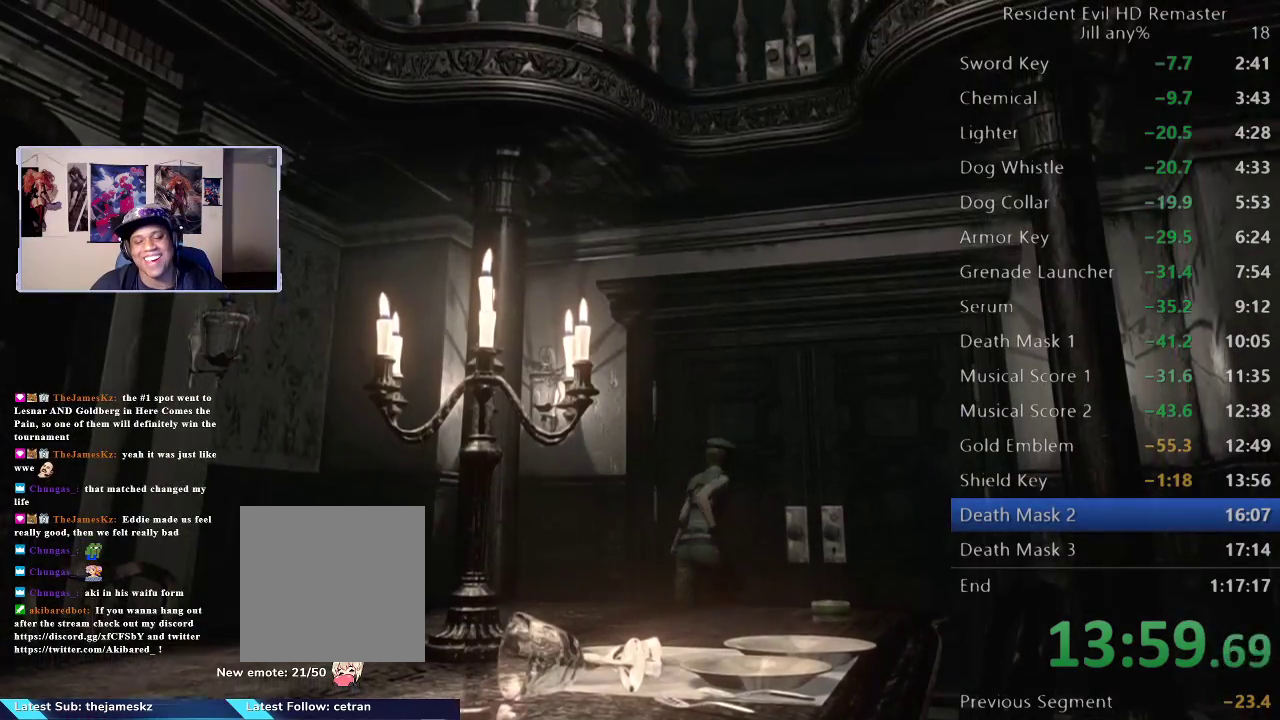
{"buttons": ["A"], "left_stick": "up-right", "right_stick": "center", "events": [[333, "A", "down"]]}
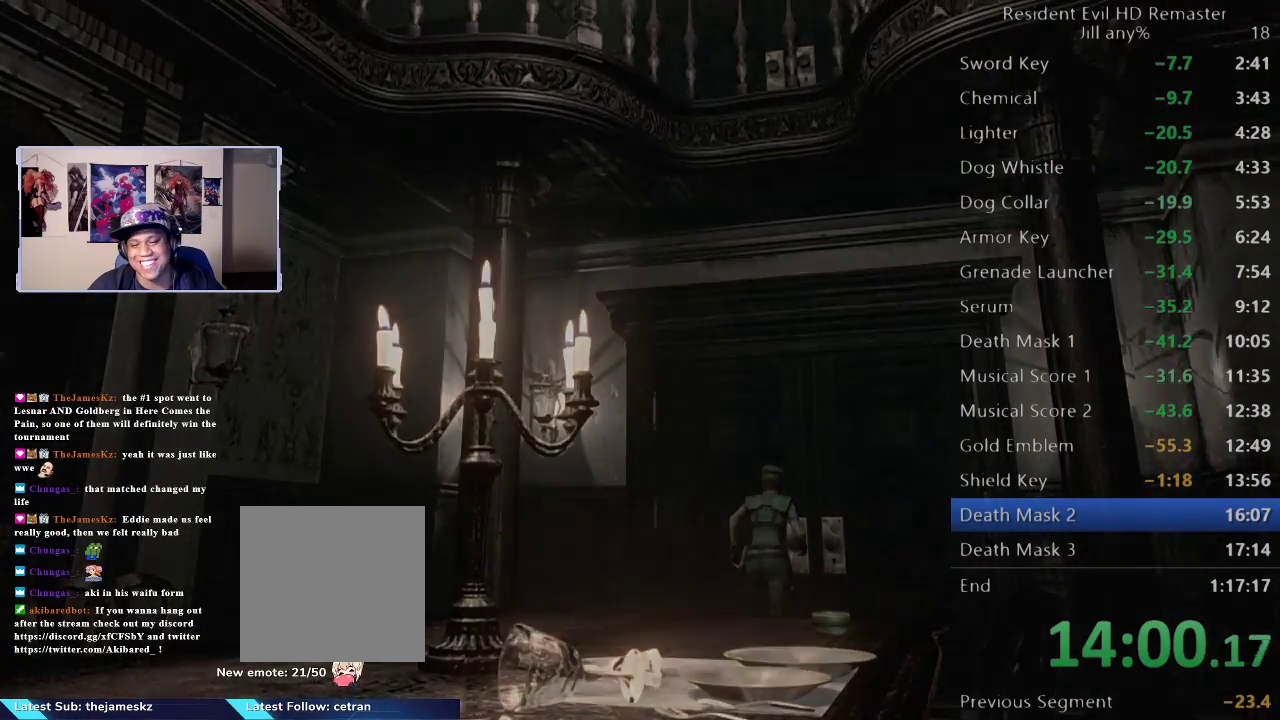
{"buttons": [], "left_stick": "up-right", "right_stick": "center", "events": [[17, "A", "up"], [100, "A", "down"], [250, "A", "up"]]}
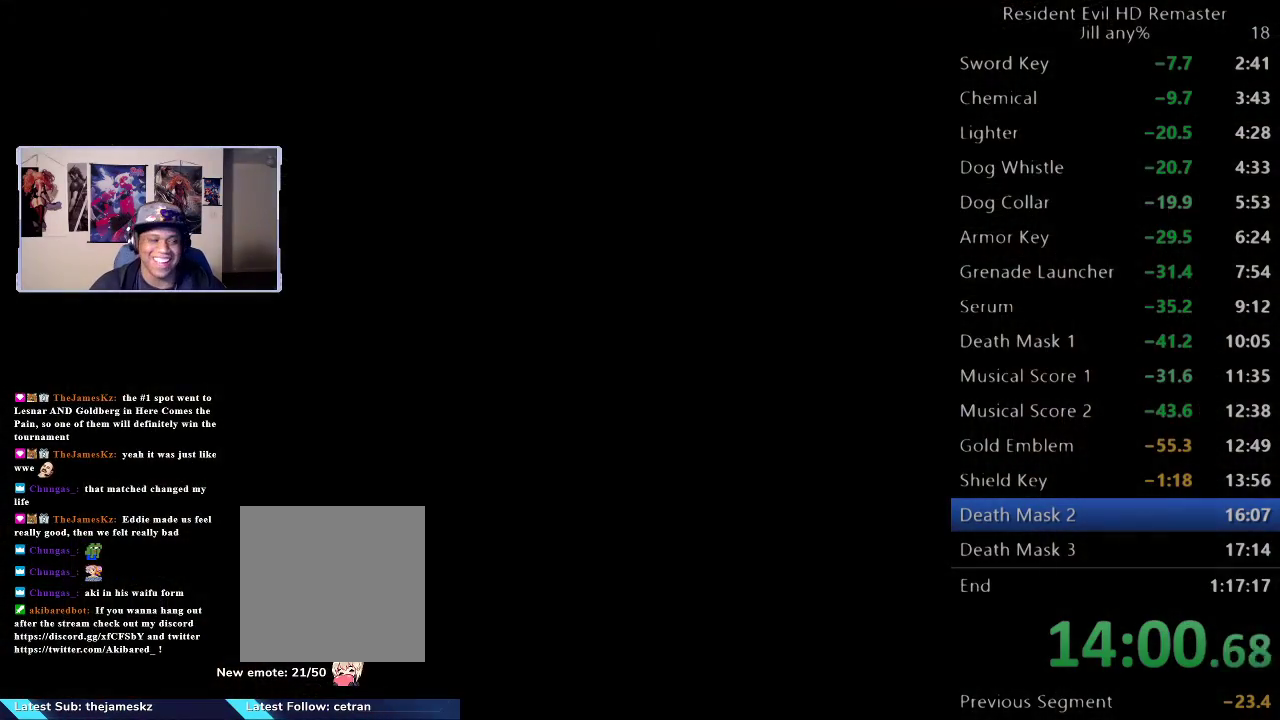
{"buttons": [], "left_stick": "down", "right_stick": "center", "events": [[83, "left_stick", "right"], [183, "left_stick", "down-right"], [417, "left_stick", "down"]]}
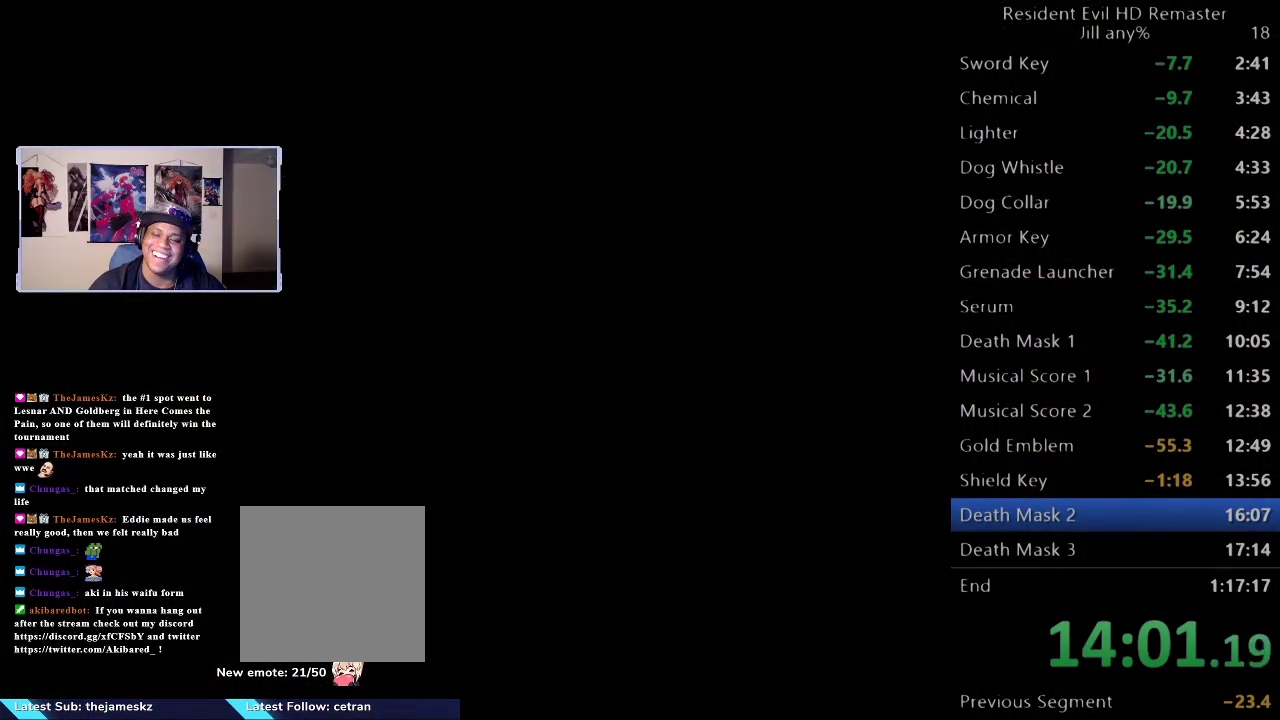
{"buttons": [], "left_stick": "down", "right_stick": "center", "events": []}
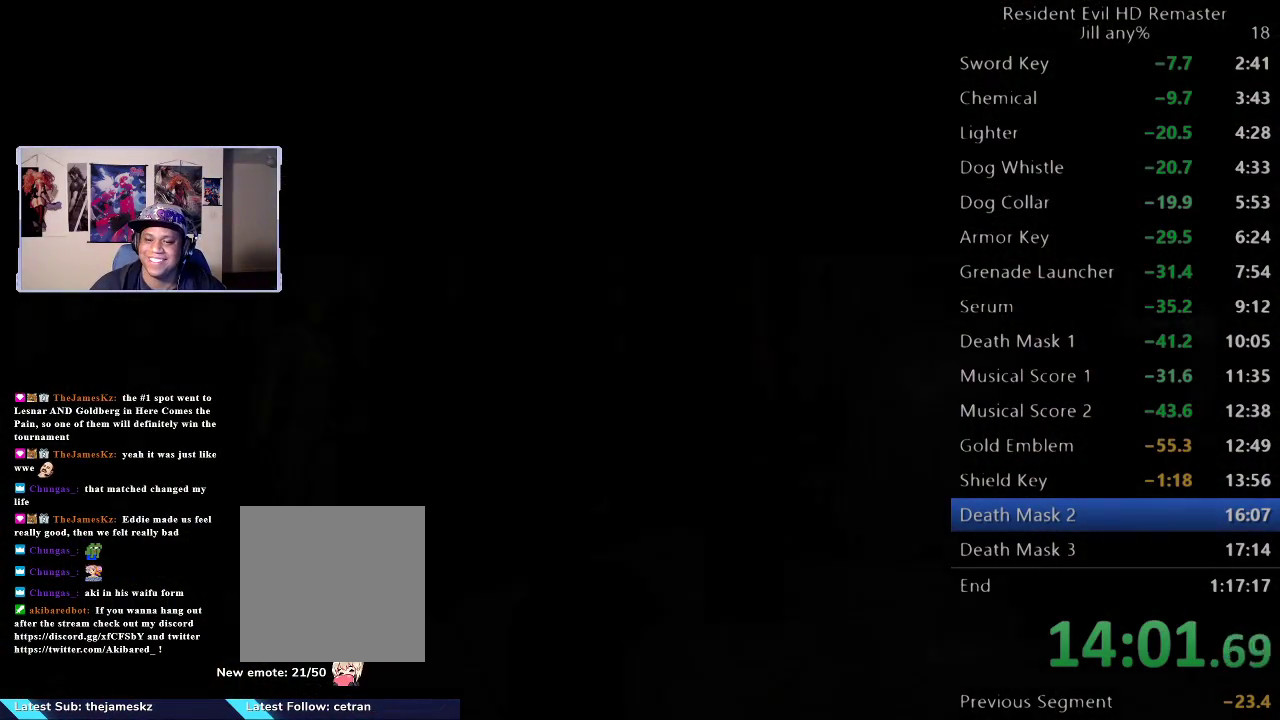
{"buttons": [], "left_stick": "down-right", "right_stick": "center", "events": [[367, "left_stick", "down-right"]]}
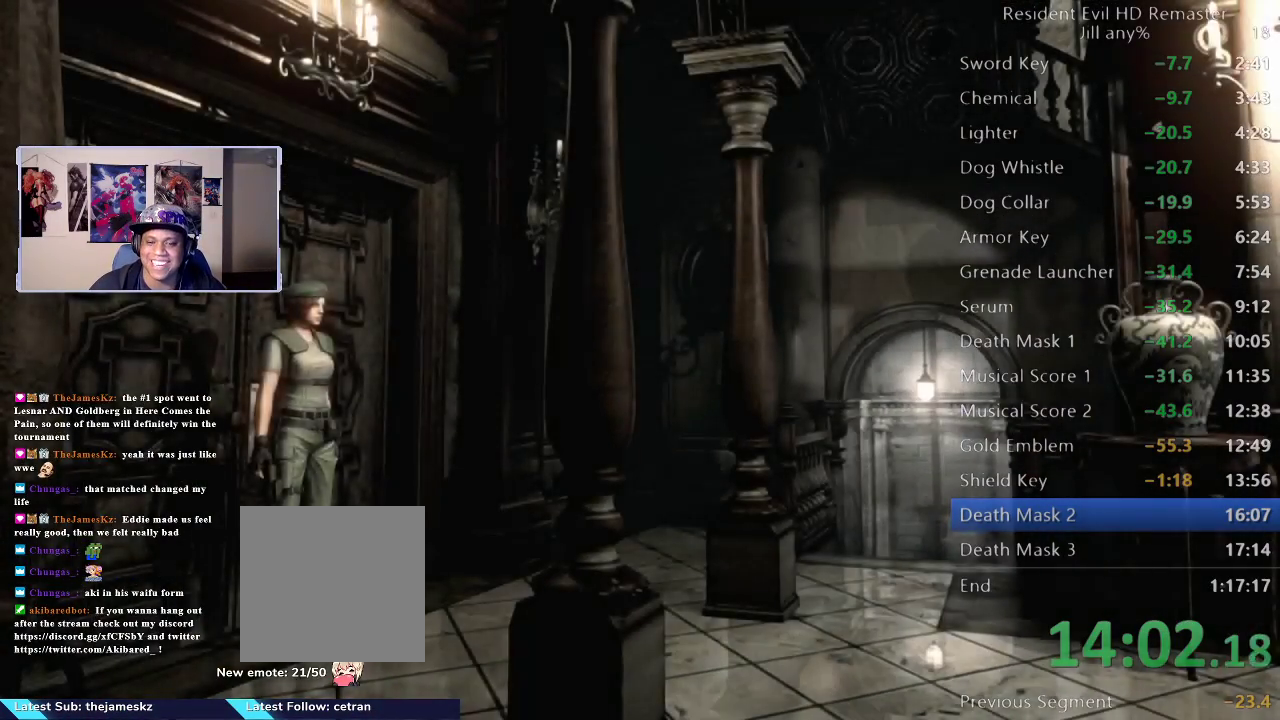
{"buttons": [], "left_stick": "right", "right_stick": "center", "events": [[100, "left_stick", "right"]]}
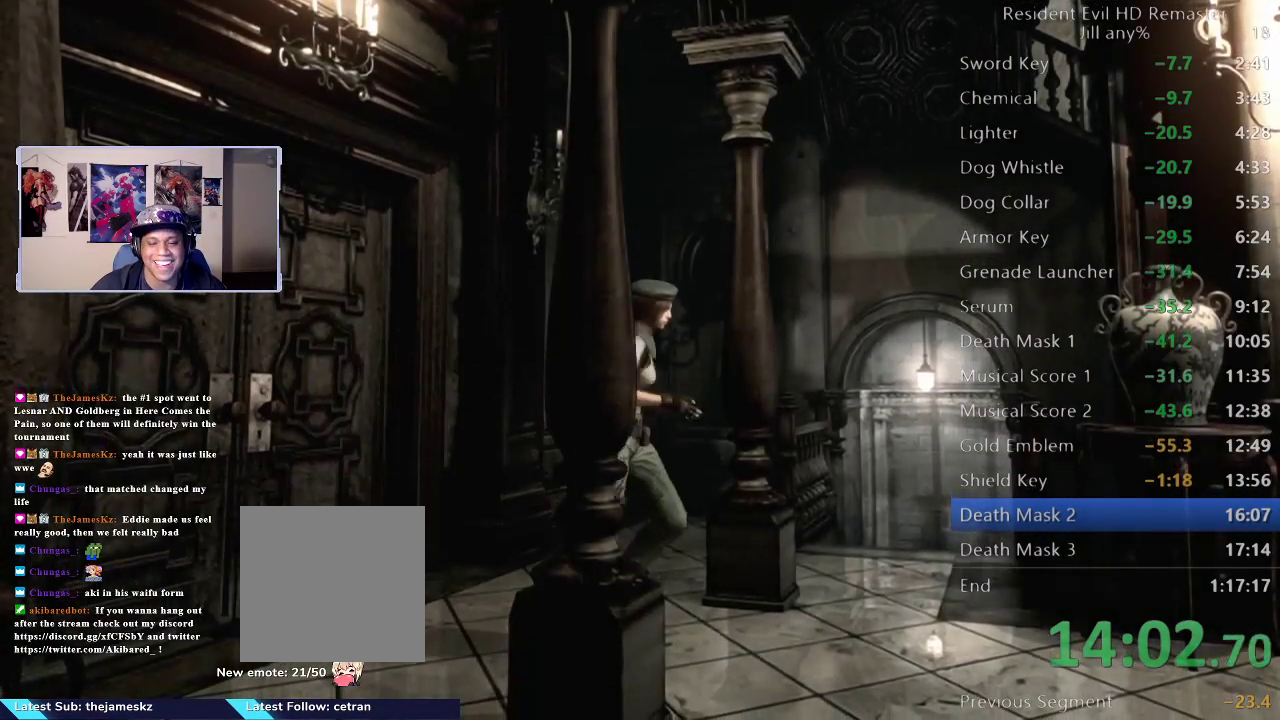
{"buttons": [], "left_stick": "down-right", "right_stick": "center", "events": [[200, "left_stick", "down-right"]]}
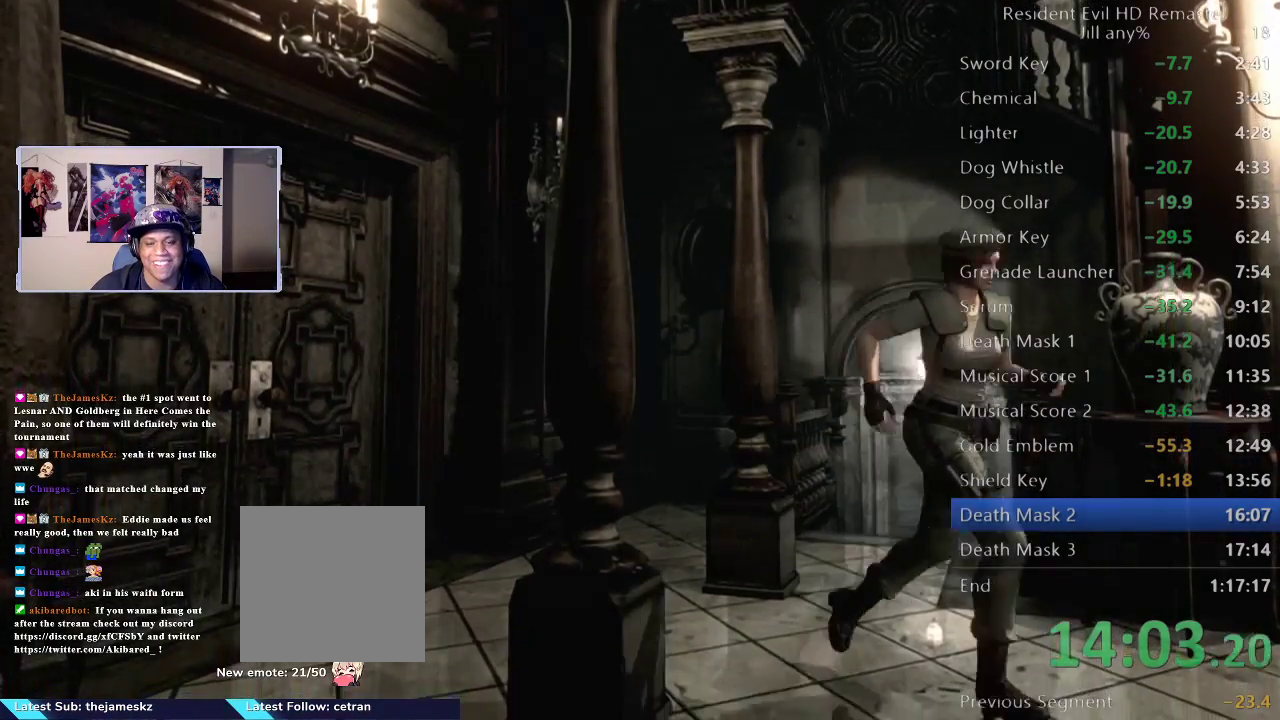
{"buttons": [], "left_stick": "down-right", "right_stick": "center", "events": []}
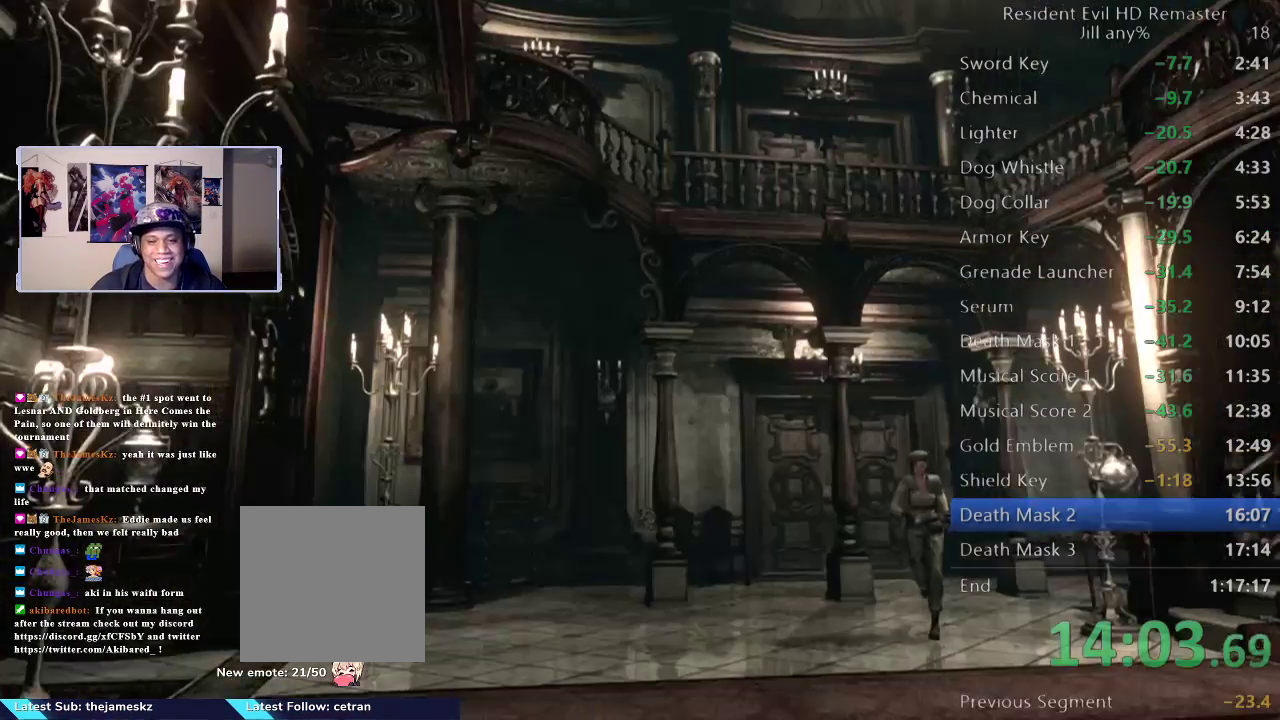
{"buttons": [], "left_stick": "right", "right_stick": "center", "events": [[400, "left_stick", "right"]]}
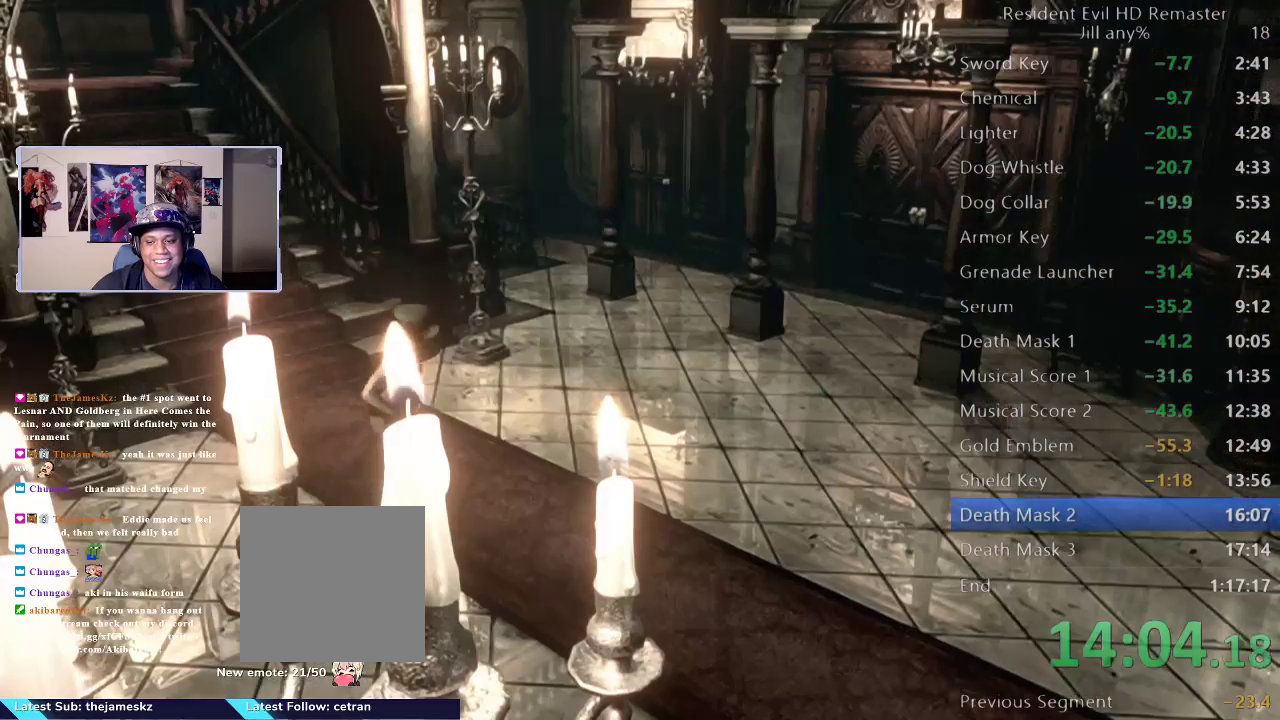
{"buttons": [], "left_stick": "up-left", "right_stick": "center", "events": [[217, "left_stick", "up"], [267, "left_stick", "up-left"]]}
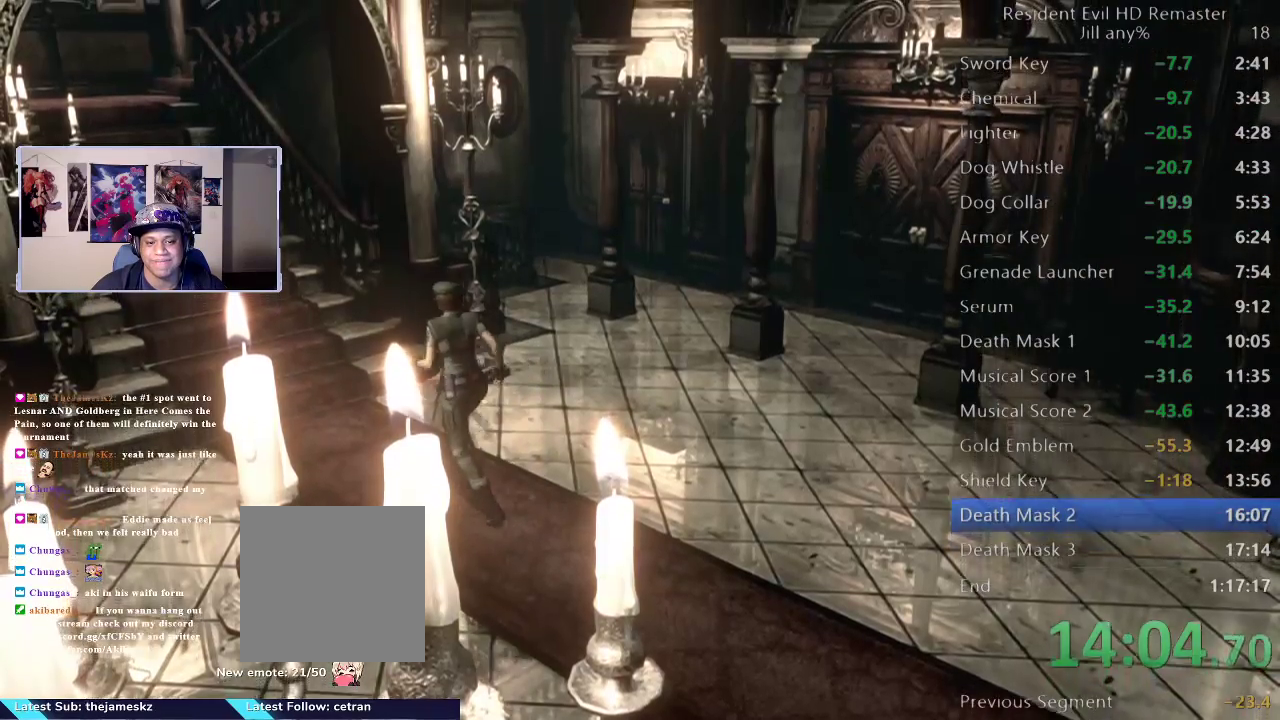
{"buttons": [], "left_stick": "up-left", "right_stick": "center", "events": []}
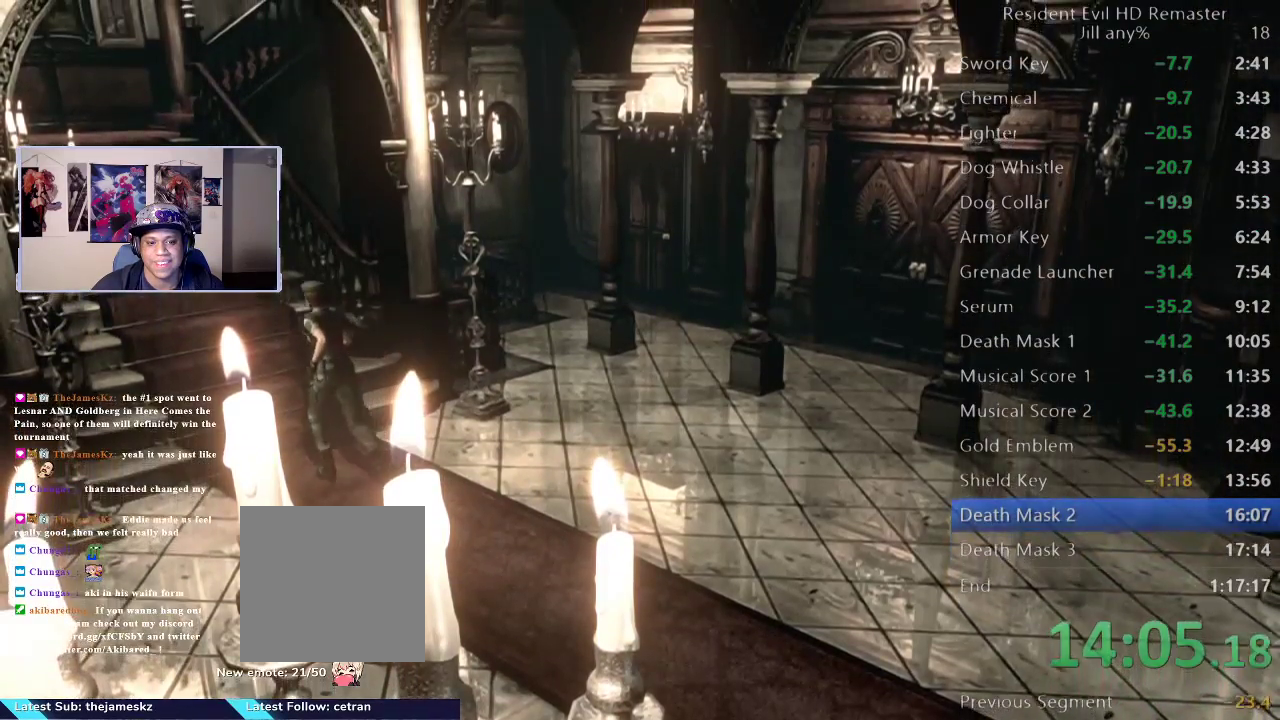
{"buttons": ["DPAD_UP"], "left_stick": "center", "right_stick": "left", "events": [[233, "left_stick", "center"], [333, "DPAD_UP", "down"], [350, "right_stick", "down"], [467, "right_stick", "left"]]}
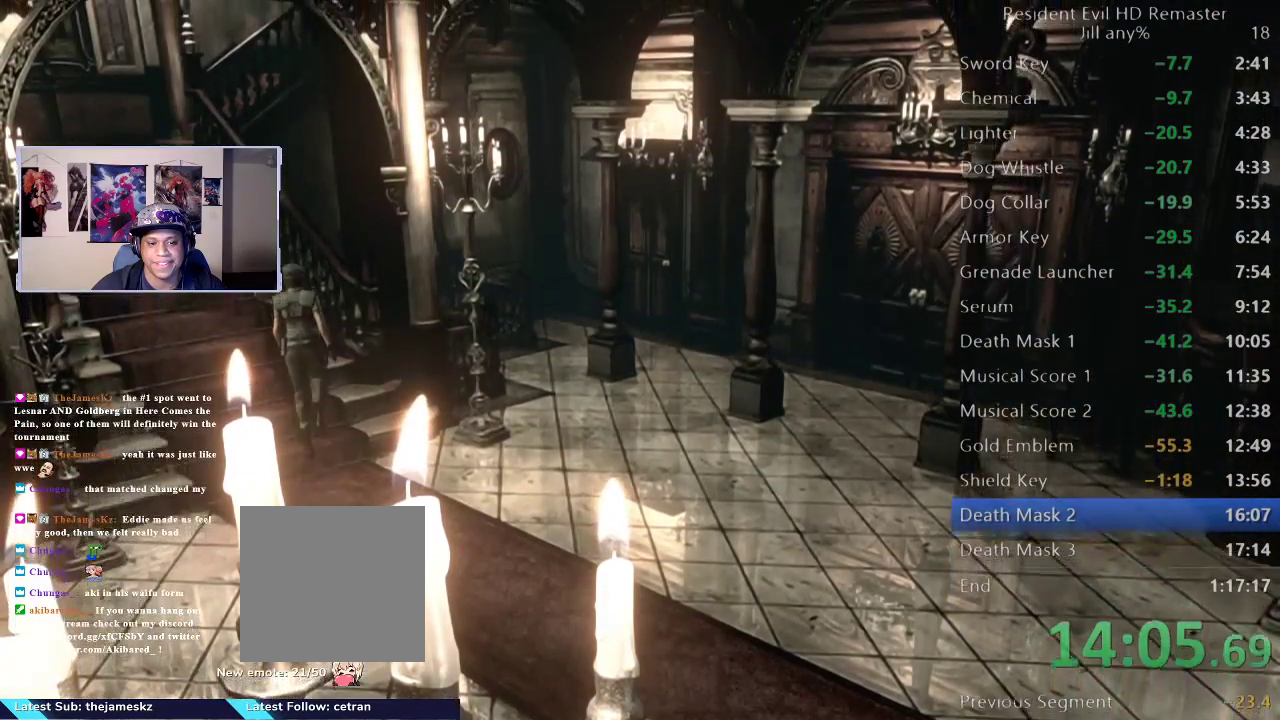
{"buttons": ["DPAD_UP"], "left_stick": "center", "right_stick": "up-right", "events": [[83, "right_stick", "down"], [117, "DPAD_LEFT", "down"], [200, "right_stick", "left"], [250, "right_stick", "up"], [300, "right_stick", "right"], [350, "DPAD_LEFT", "up"], [350, "right_stick", "down"], [450, "right_stick", "left"], [500, "right_stick", "up-right"]]}
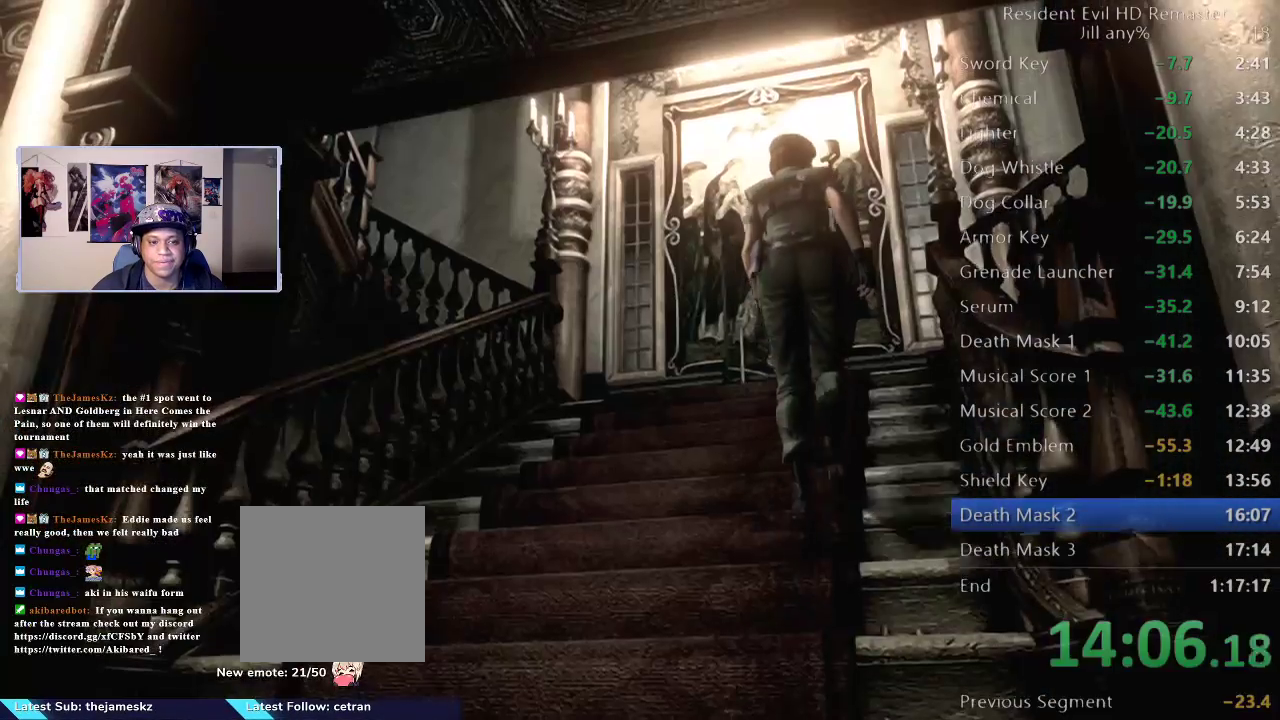
{"buttons": ["DPAD_UP"], "left_stick": "center", "right_stick": "down-left", "events": [[33, "right_stick", "down-right"], [100, "right_stick", "down-left"], [167, "right_stick", "up-left"], [217, "right_stick", "down-right"], [317, "right_stick", "left"], [367, "DPAD_LEFT", "down"], [367, "right_stick", "up-right"], [417, "right_stick", "down-right"], [450, "DPAD_LEFT", "up"], [483, "right_stick", "down-left"]]}
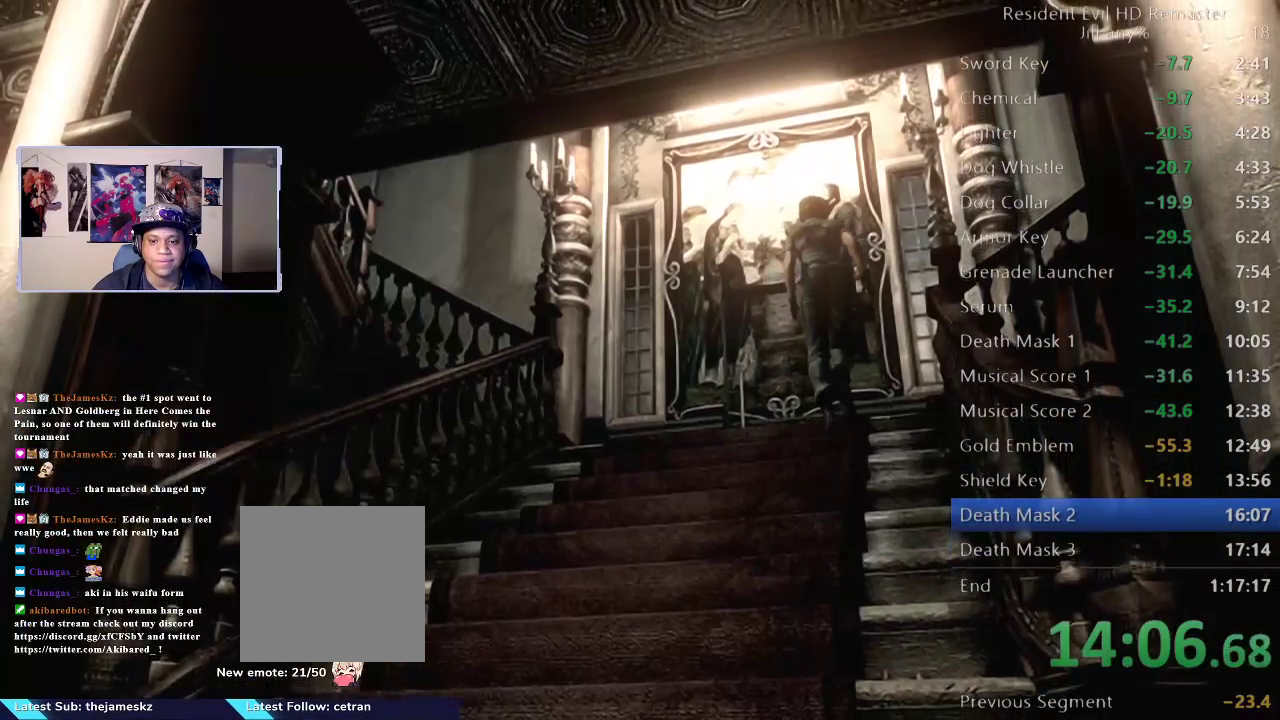
{"buttons": [], "left_stick": "up-right", "right_stick": "center", "events": [[50, "right_stick", "up"], [100, "right_stick", "down-right"], [167, "right_stick", "down-left"], [267, "right_stick", "center"], [317, "DPAD_UP", "up"], [450, "left_stick", "up-right"]]}
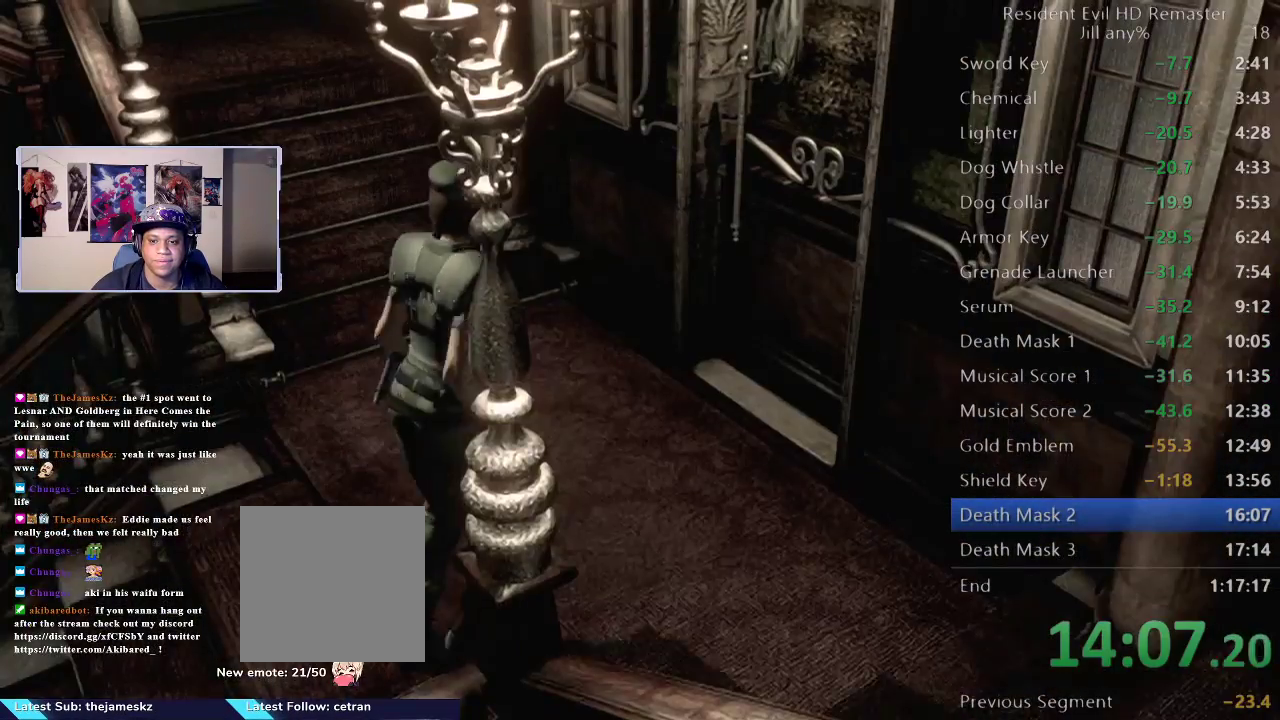
{"buttons": [], "left_stick": "down-right", "right_stick": "down-right", "events": [[267, "left_stick", "down-right"], [500, "right_stick", "down-right"]]}
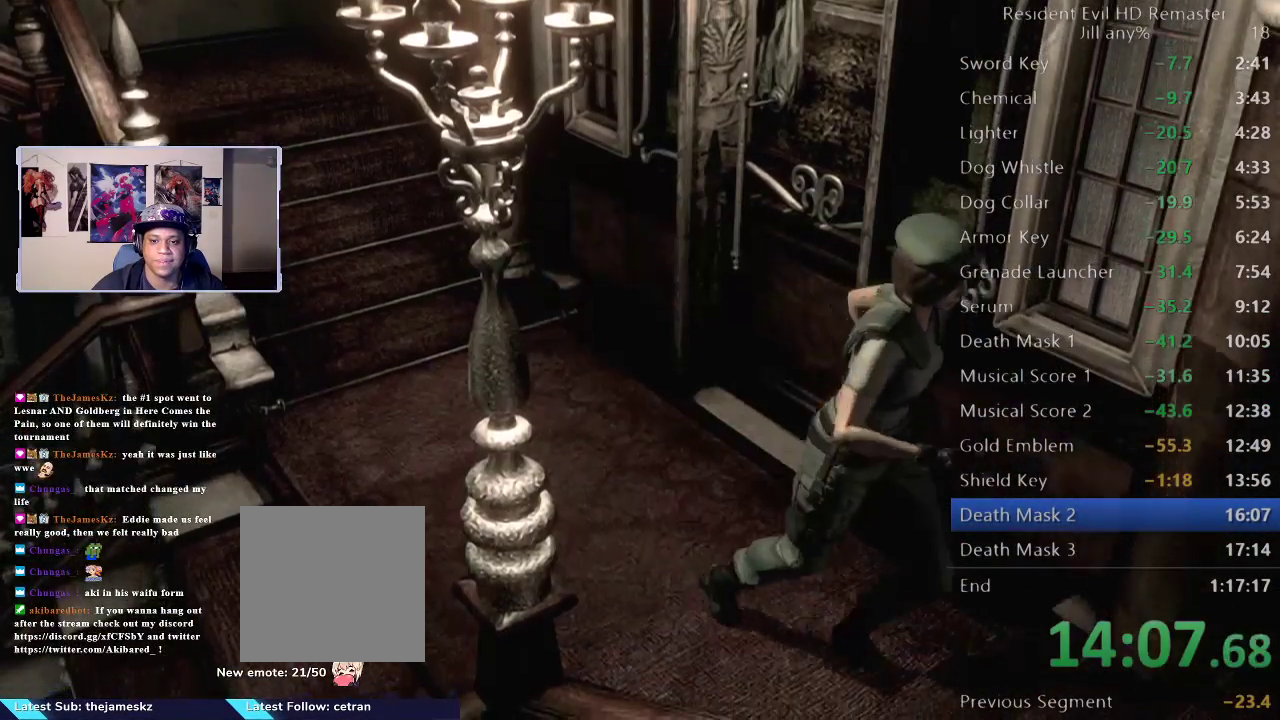
{"buttons": ["DPAD_UP"], "left_stick": "center", "right_stick": "down-right", "events": [[83, "DPAD_UP", "down"], [83, "left_stick", "center"], [150, "right_stick", "down-left"], [200, "right_stick", "up-left"], [283, "right_stick", "down-right"], [367, "right_stick", "down-left"], [450, "right_stick", "up-right"], [500, "right_stick", "down-right"]]}
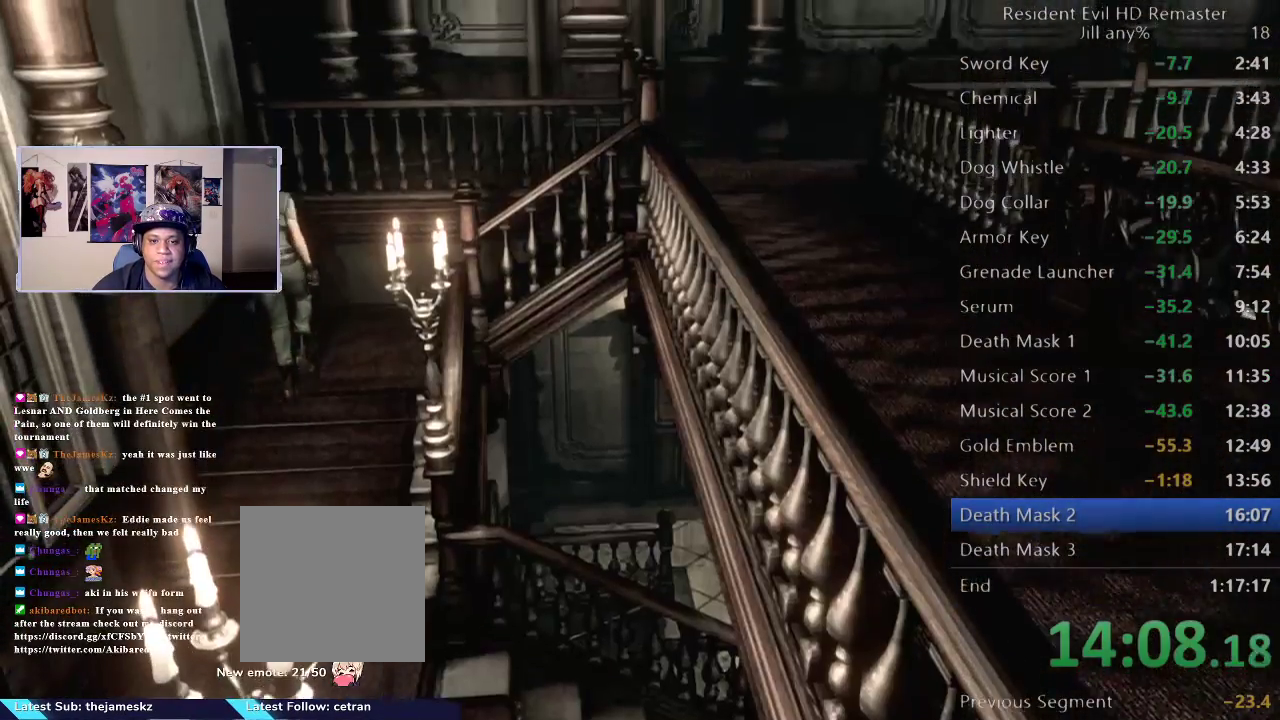
{"buttons": [], "left_stick": "up-right", "right_stick": "center", "events": [[83, "right_stick", "down-left"], [100, "DPAD_UP", "up"], [150, "right_stick", "center"], [200, "left_stick", "up-right"]]}
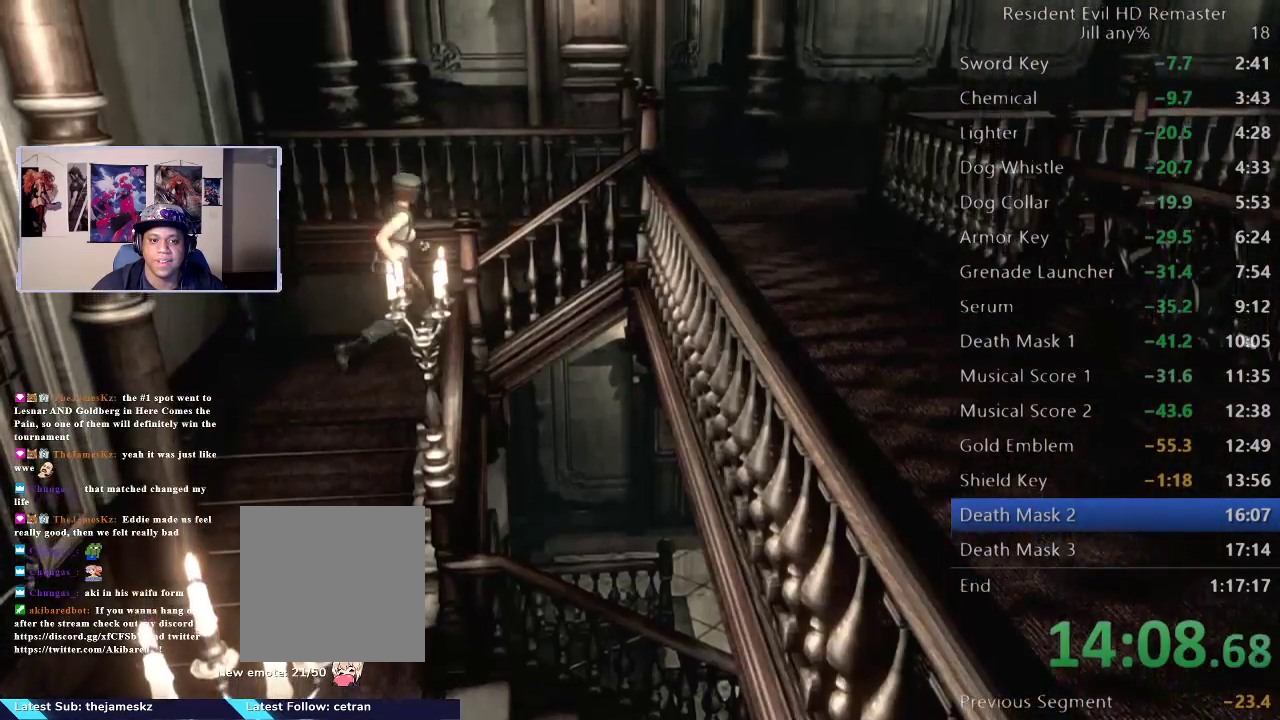
{"buttons": ["DPAD_UP"], "left_stick": "center", "right_stick": "up", "events": [[117, "right_stick", "right"], [133, "left_stick", "center"], [200, "DPAD_UP", "down"], [217, "right_stick", "down-left"], [267, "right_stick", "up-left"], [333, "right_stick", "down-right"], [500, "right_stick", "up"]]}
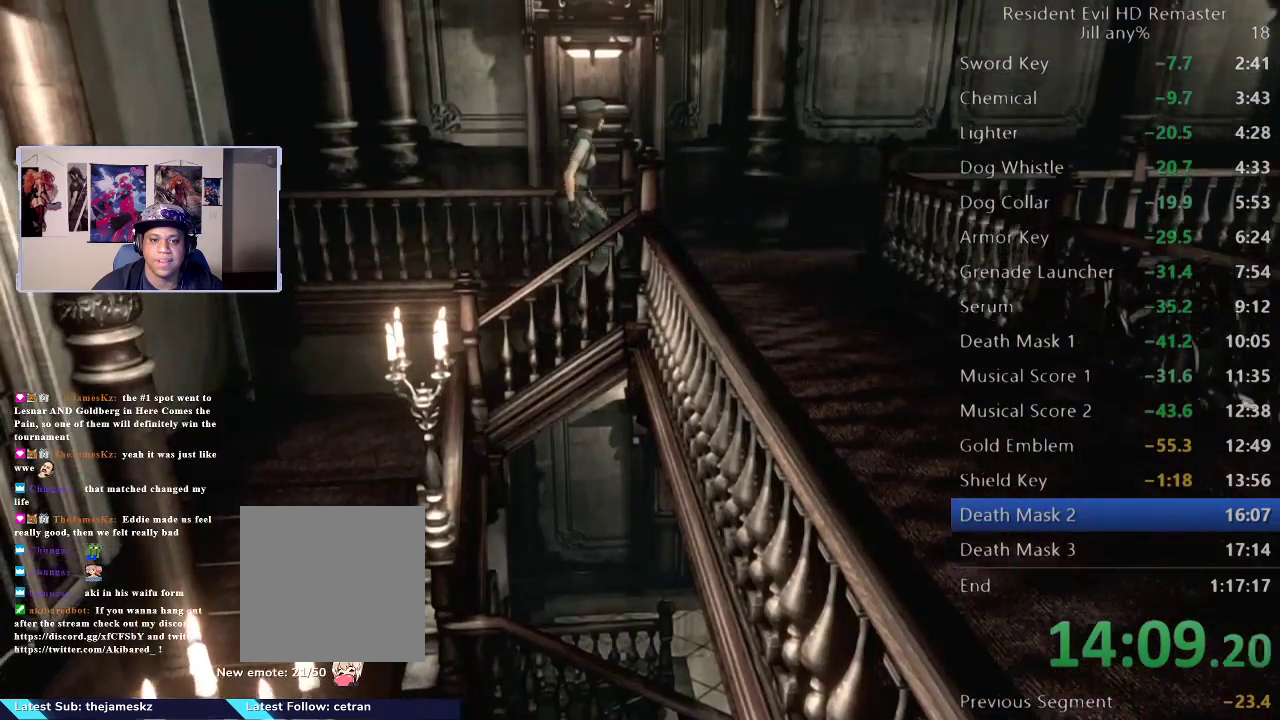
{"buttons": [], "left_stick": "up", "right_stick": "center", "events": [[17, "right_stick", "down-right"], [133, "right_stick", "up-left"], [183, "DPAD_UP", "up"], [183, "right_stick", "center"], [267, "left_stick", "up"], [350, "L2", "down"], [400, "L2", "up"]]}
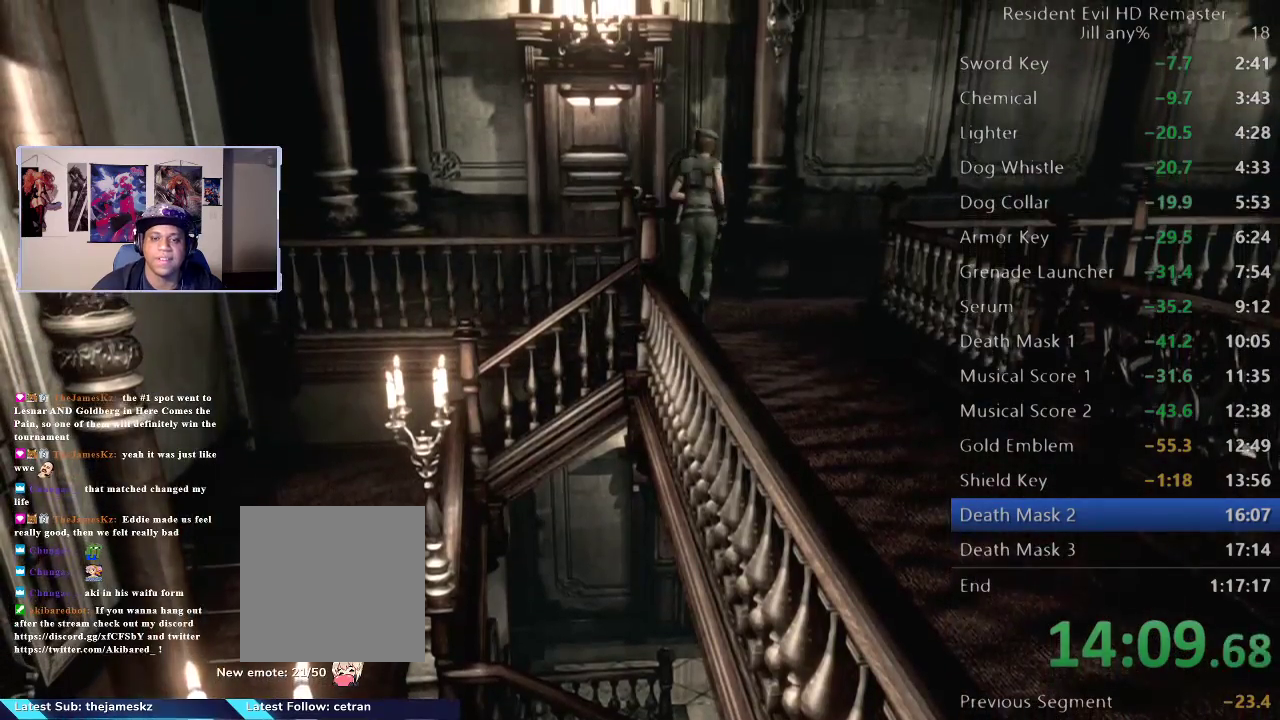
{"buttons": [], "left_stick": "up", "right_stick": "center"}
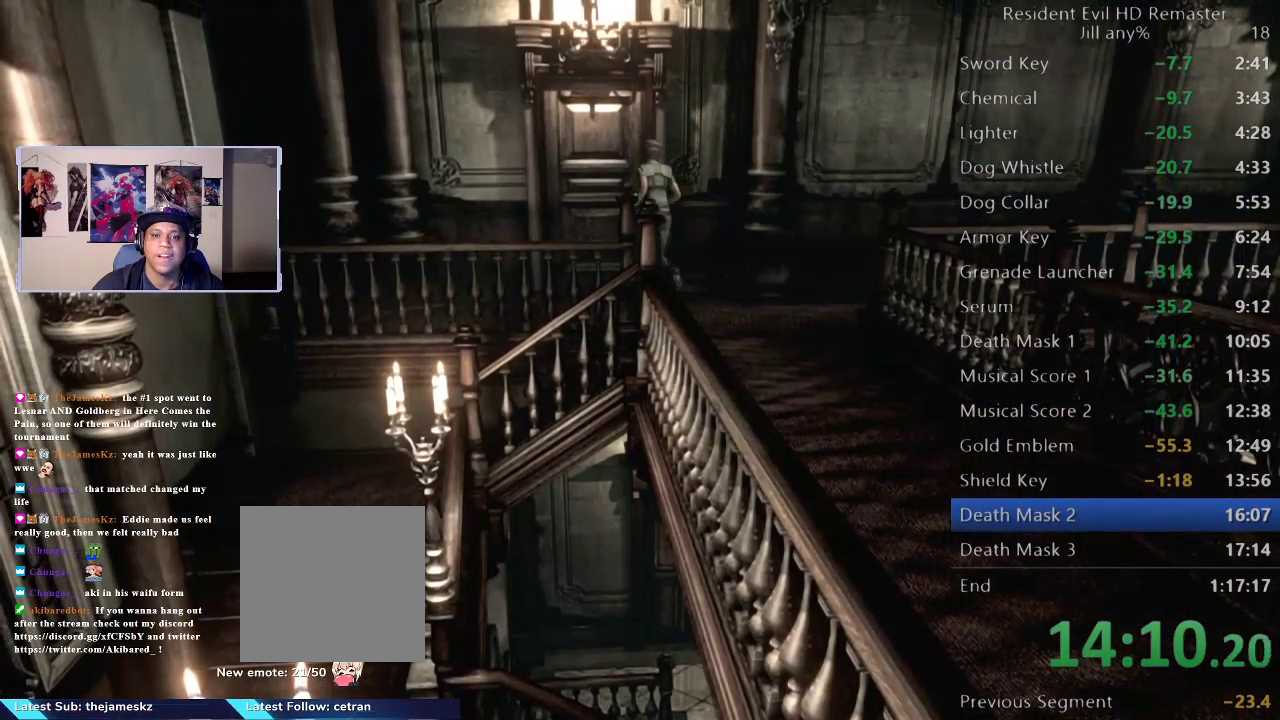
{"buttons": [], "left_stick": "up", "right_stick": "center", "events": []}
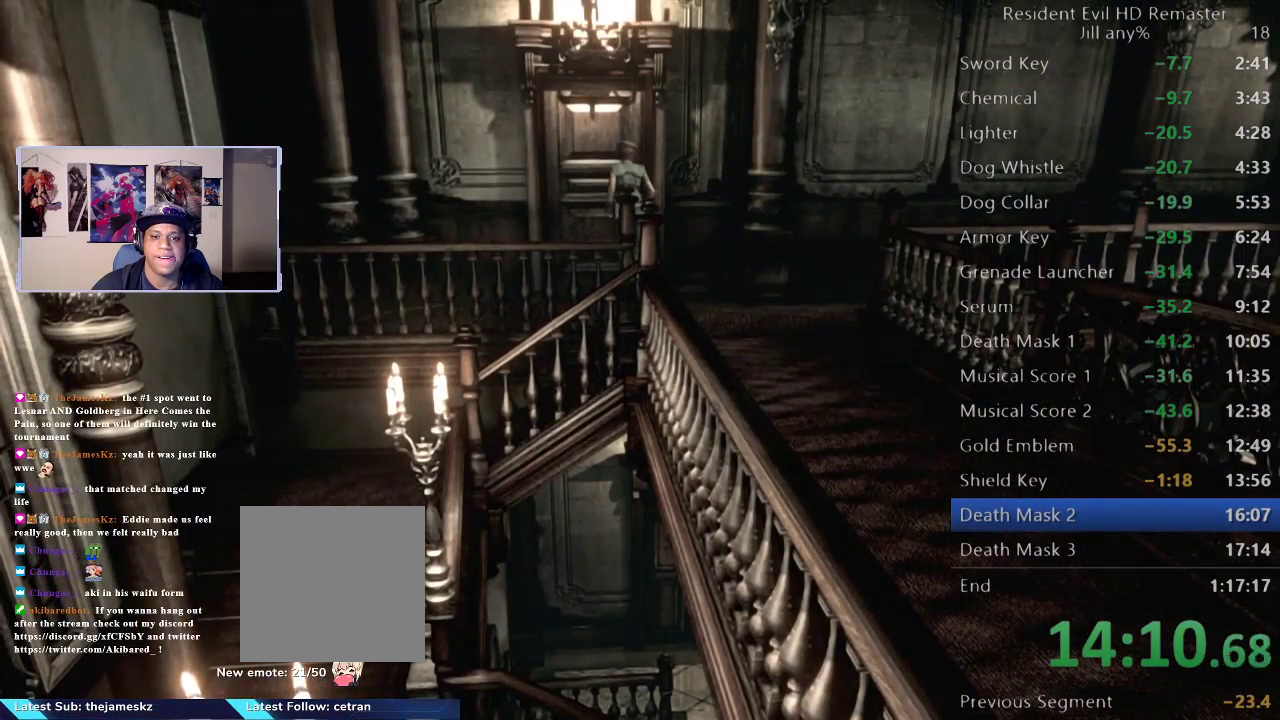
{"buttons": [], "left_stick": "up", "right_stick": "center", "events": [[133, "A", "down"], [267, "A", "up"], [350, "A", "down"], [450, "A", "up"]]}
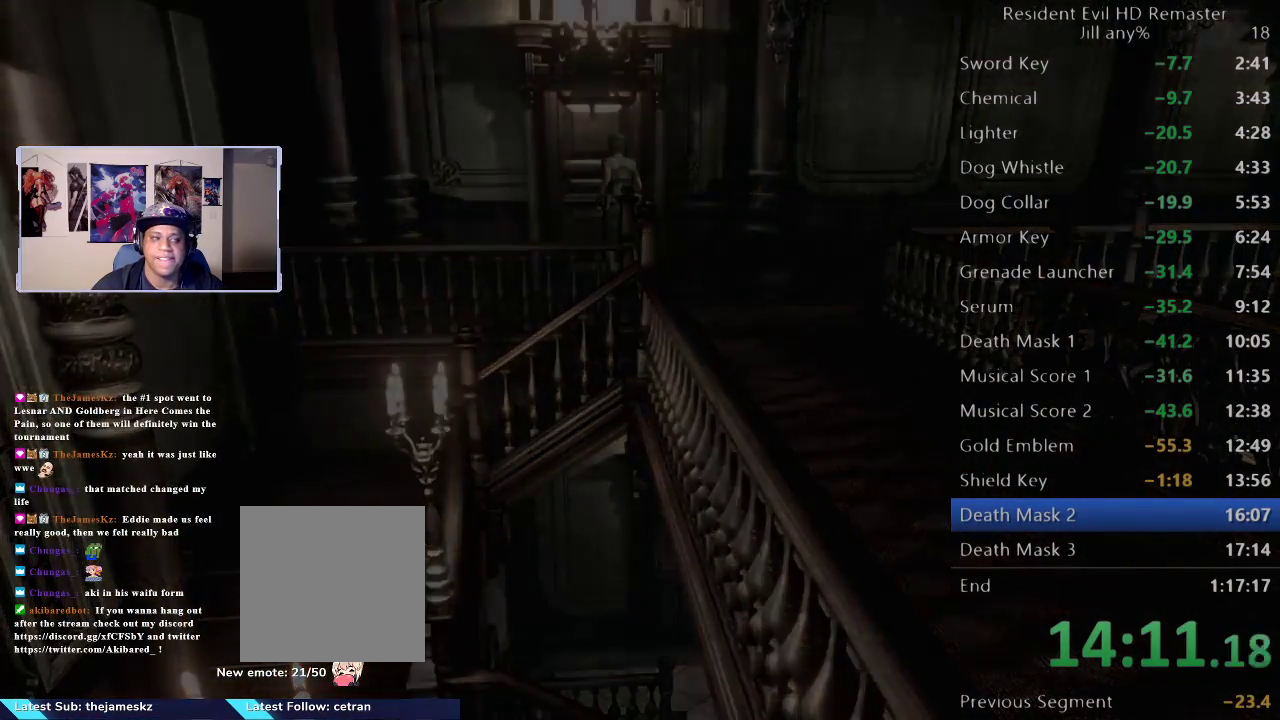
{"buttons": [], "left_stick": "down", "right_stick": "center", "events": [[200, "left_stick", "center"], [250, "left_stick", "down"]]}
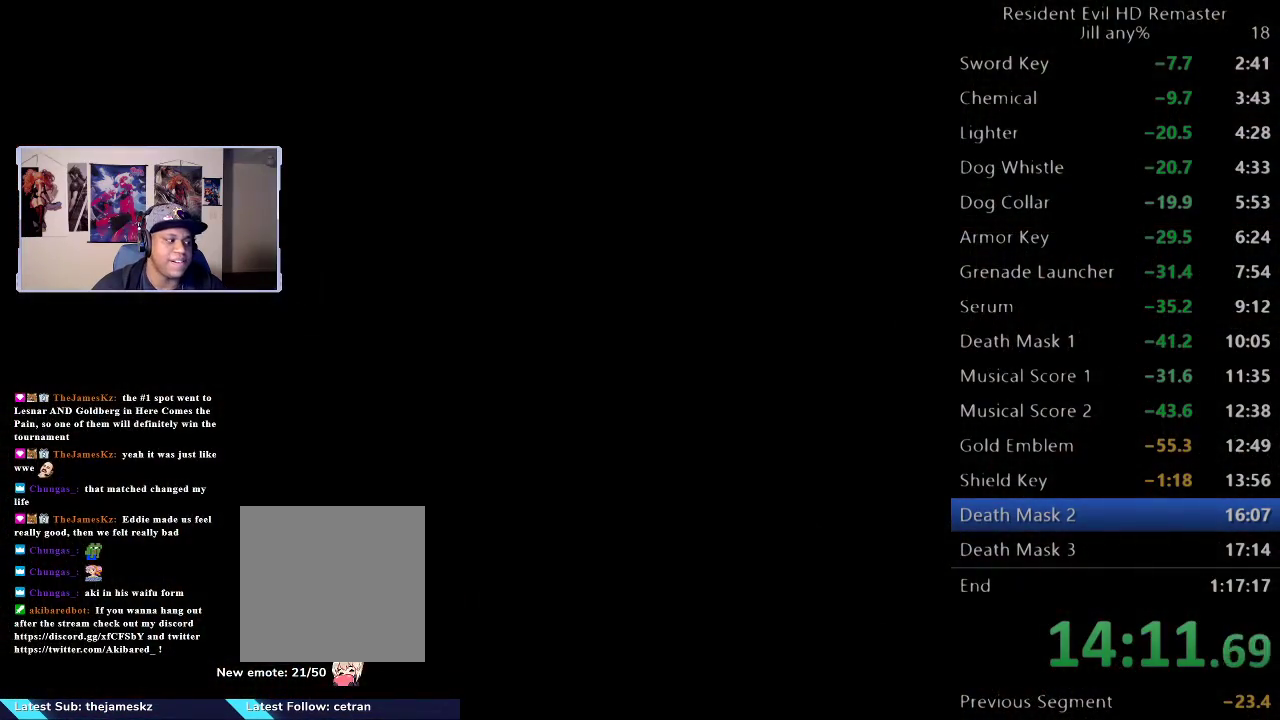
{"buttons": [], "left_stick": "down", "right_stick": "center", "events": []}